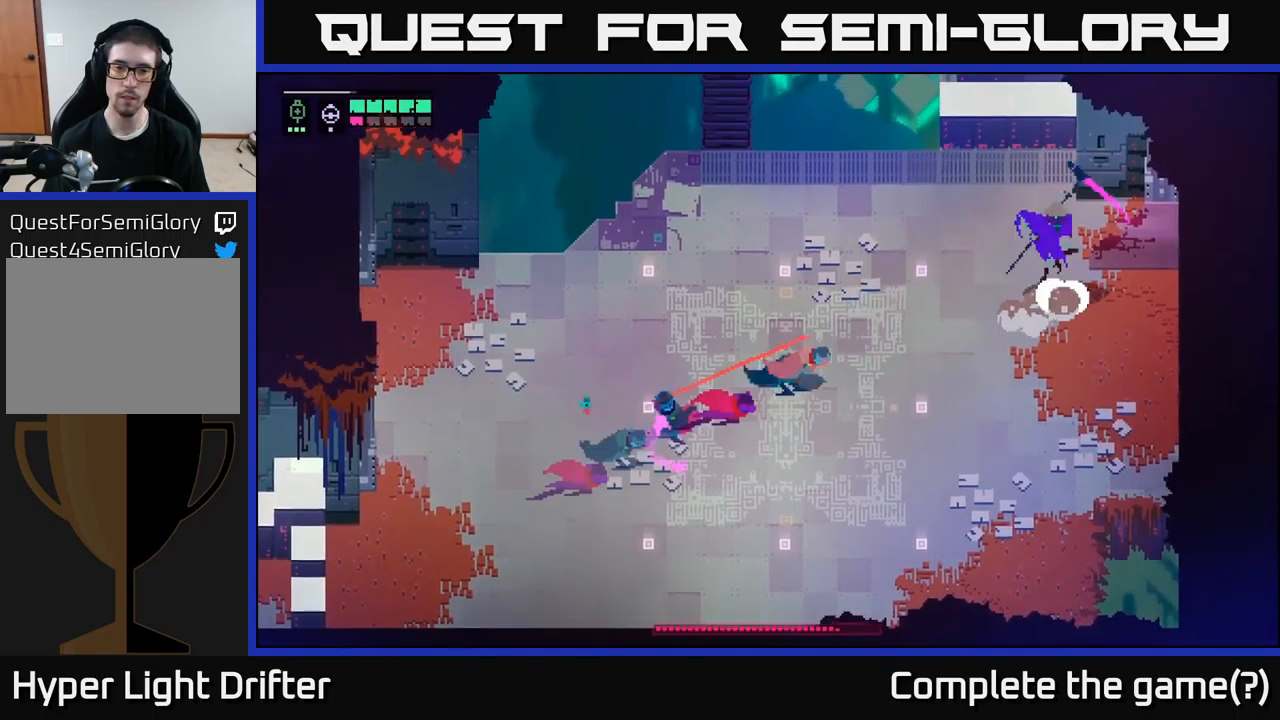
Gameplay with a controller (Xbox layout); each line is a JSON object with the inputs held at the frame after it. "events" lists button and stick changes between this image and that frame as [ms after this image, input, new state], when the widget could be followed in between.
{"buttons": [], "left_stick": "right", "right_stick": "center", "events": [[50, "A", "up"]]}
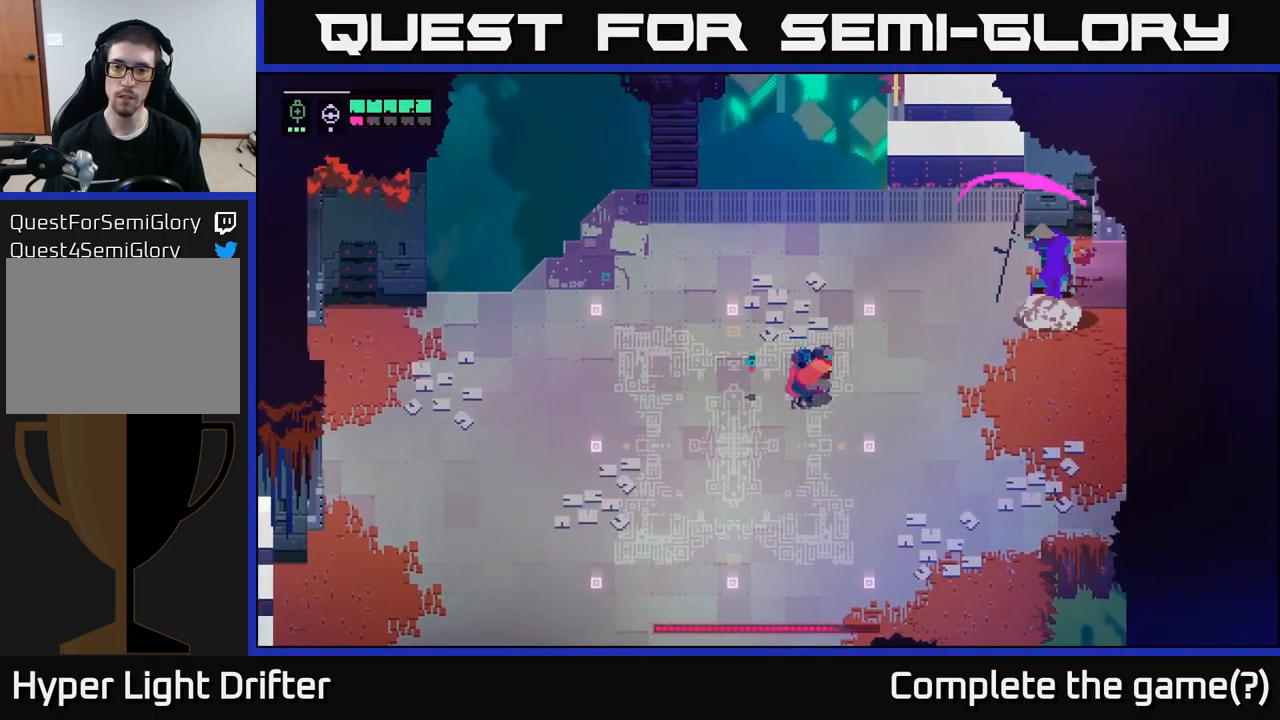
{"buttons": ["L2"], "left_stick": "right", "right_stick": "center", "events": [[367, "L2", "down"], [384, "A", "down"], [484, "A", "up"]]}
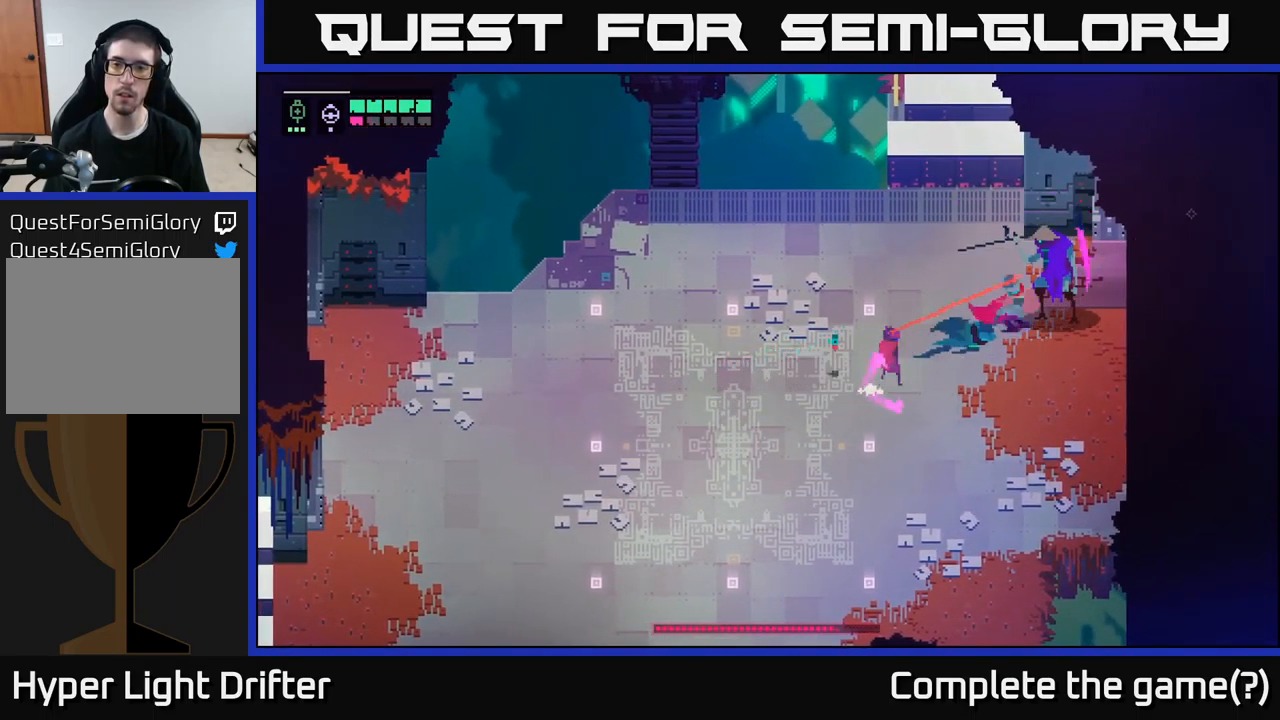
{"buttons": [], "left_stick": "down", "right_stick": "center", "events": [[67, "L2", "up"], [117, "left_stick", "center"], [184, "left_stick", "down"], [267, "X", "down"], [367, "X", "up"]]}
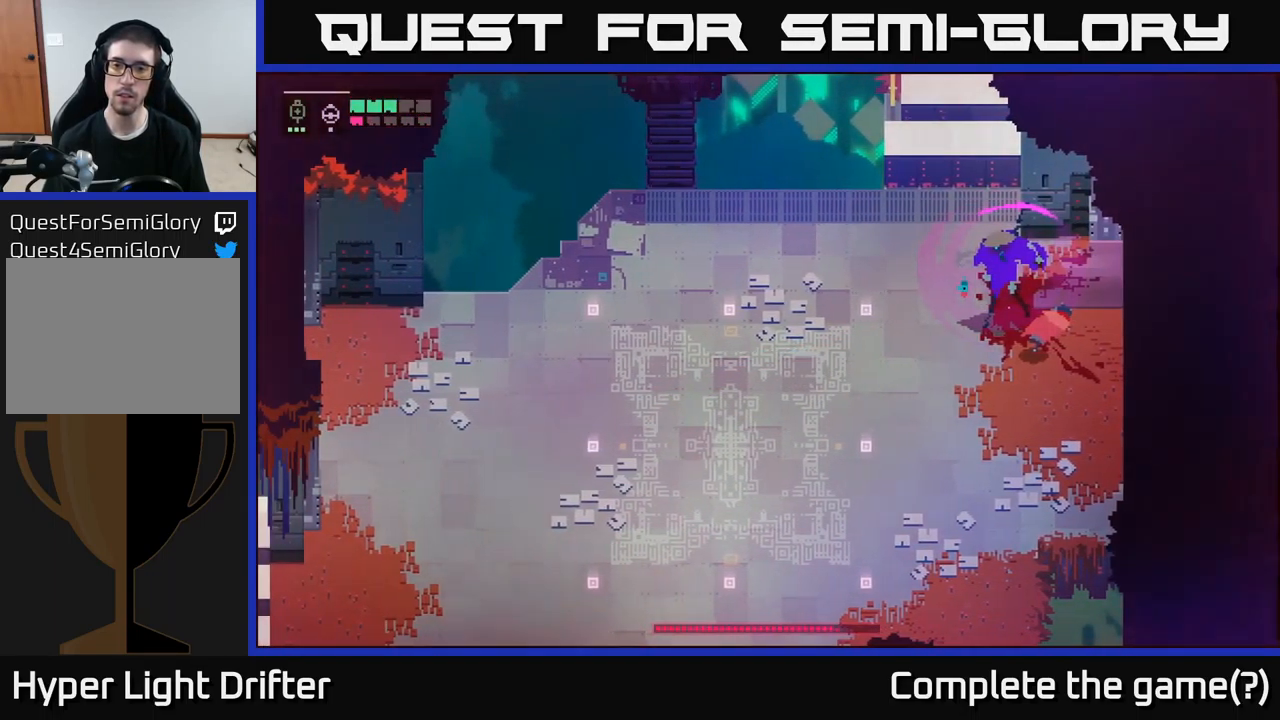
{"buttons": ["A"], "left_stick": "up", "right_stick": "center", "events": [[150, "A", "down"], [250, "A", "up"], [400, "A", "down"], [450, "left_stick", "right"], [500, "left_stick", "up"]]}
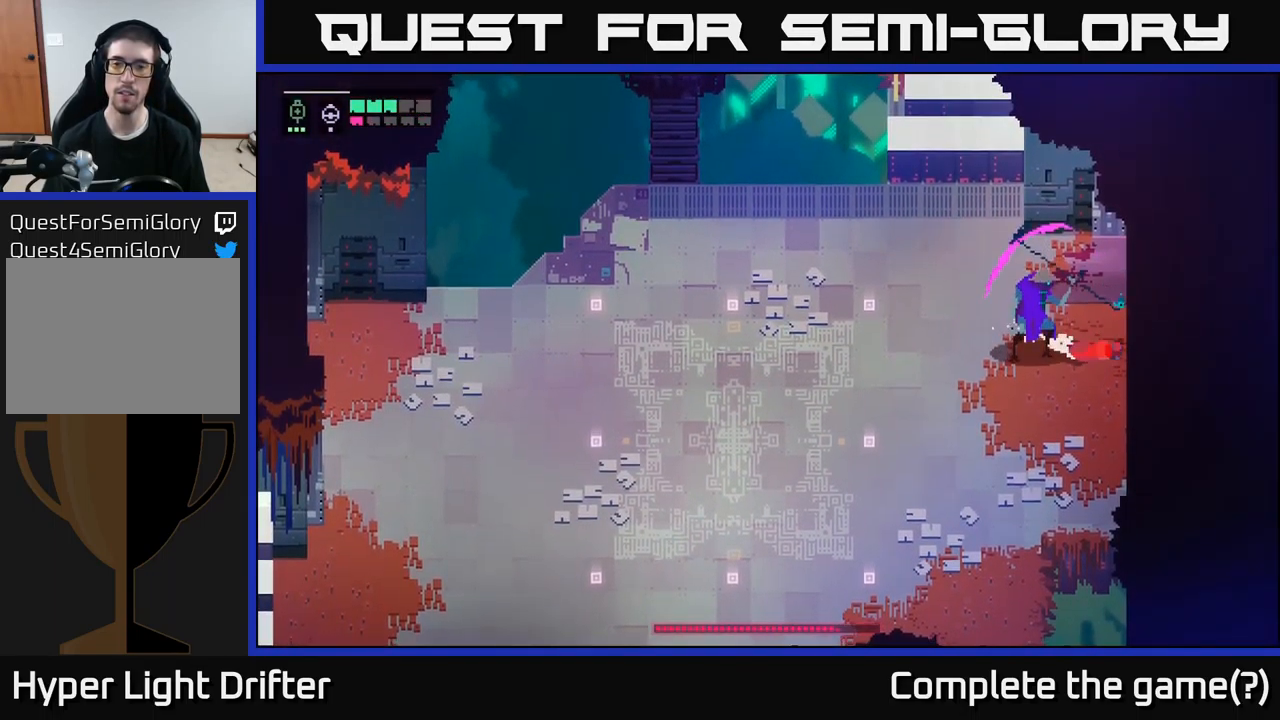
{"buttons": ["A", "X"], "left_stick": "left", "right_stick": "center", "events": [[17, "A", "up"], [17, "X", "down"], [100, "A", "down"], [150, "X", "up"], [150, "left_stick", "down-left"], [184, "A", "up"], [250, "left_stick", "center"], [334, "left_stick", "left"], [484, "A", "down"], [500, "X", "down"]]}
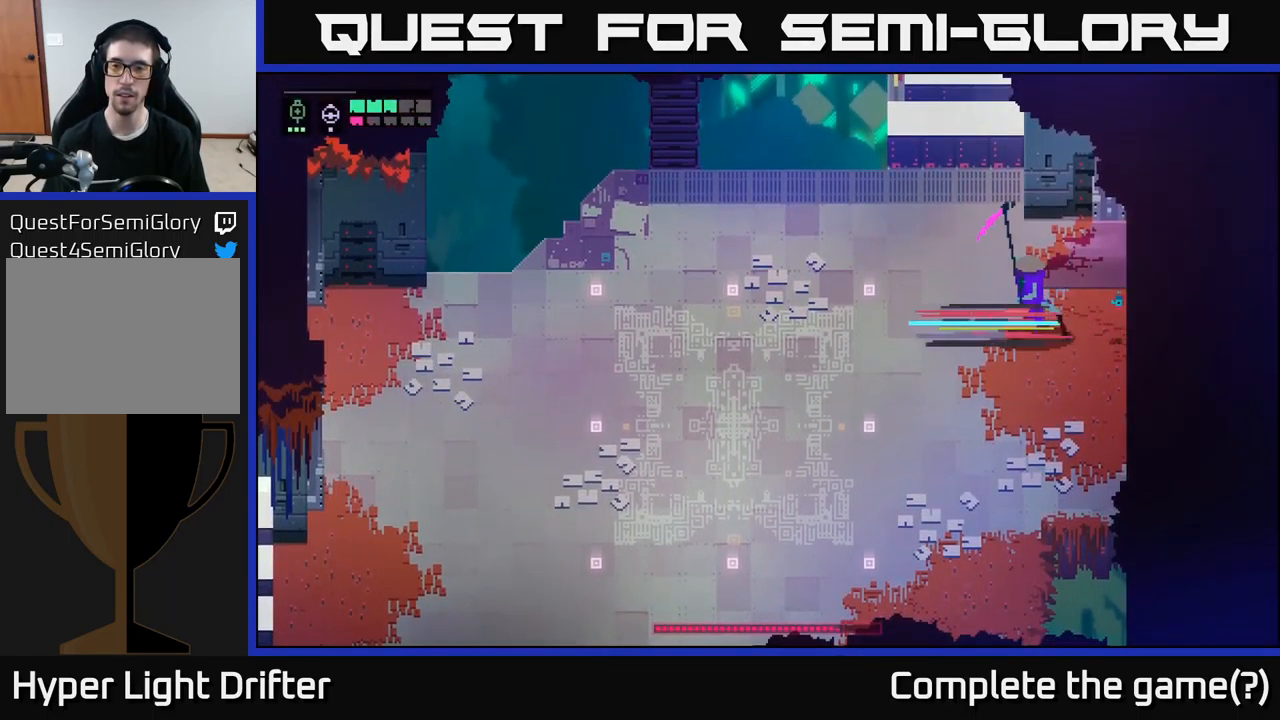
{"buttons": ["A"], "left_stick": "down-left", "right_stick": "center", "events": [[117, "A", "up"], [117, "X", "up"], [417, "left_stick", "down-left"], [500, "A", "down"]]}
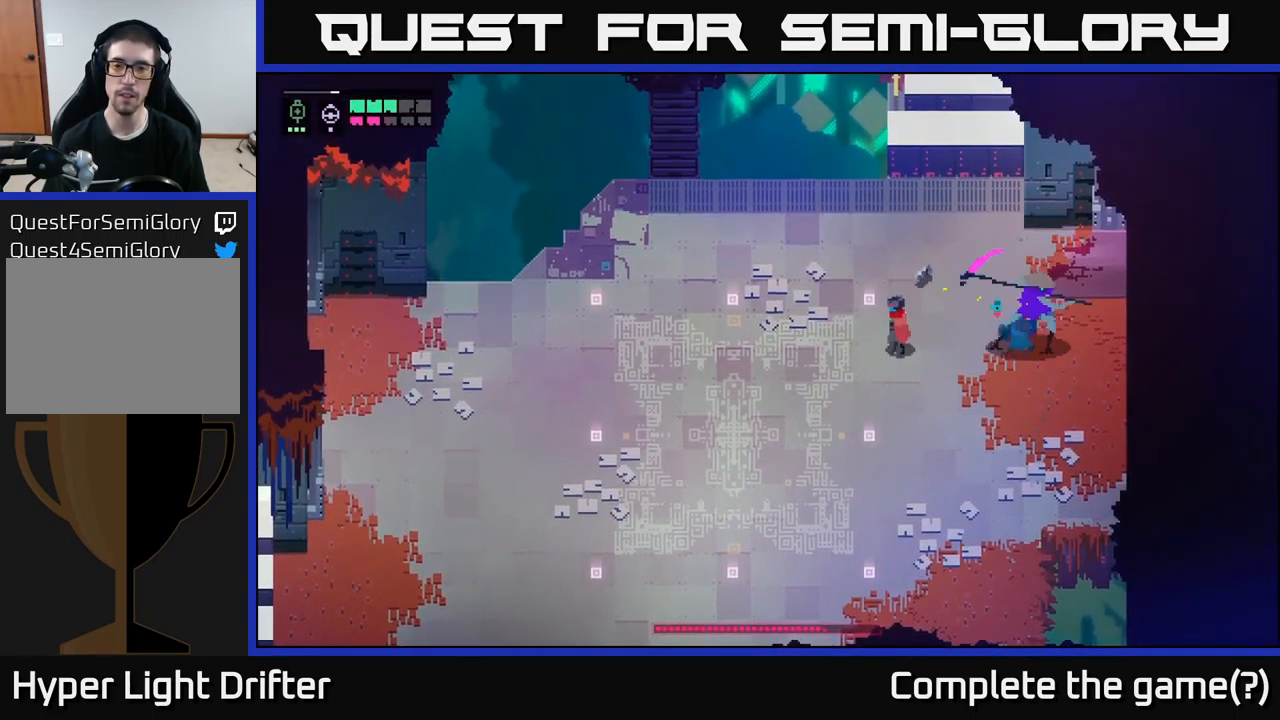
{"buttons": [], "left_stick": "down-left", "right_stick": "center", "events": [[100, "A", "up"], [267, "A", "down"], [400, "A", "up"]]}
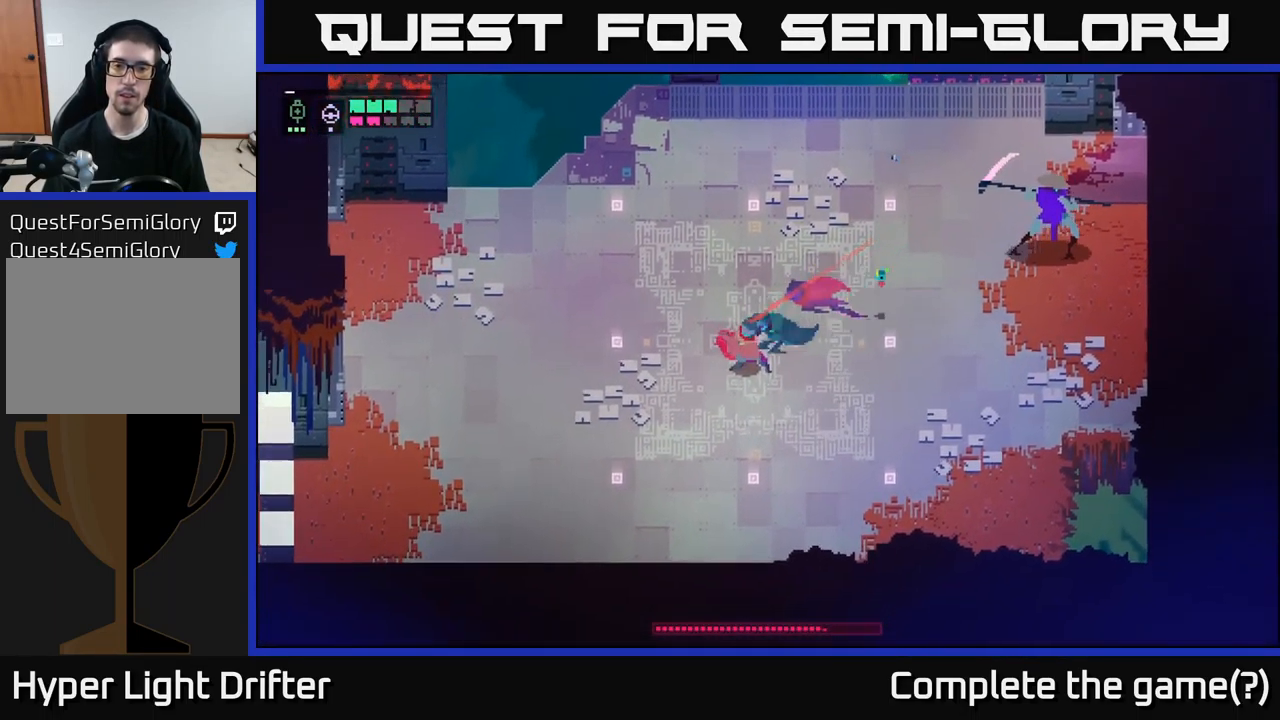
{"buttons": [], "left_stick": "up-left", "right_stick": "center", "events": [[400, "left_stick", "up-left"]]}
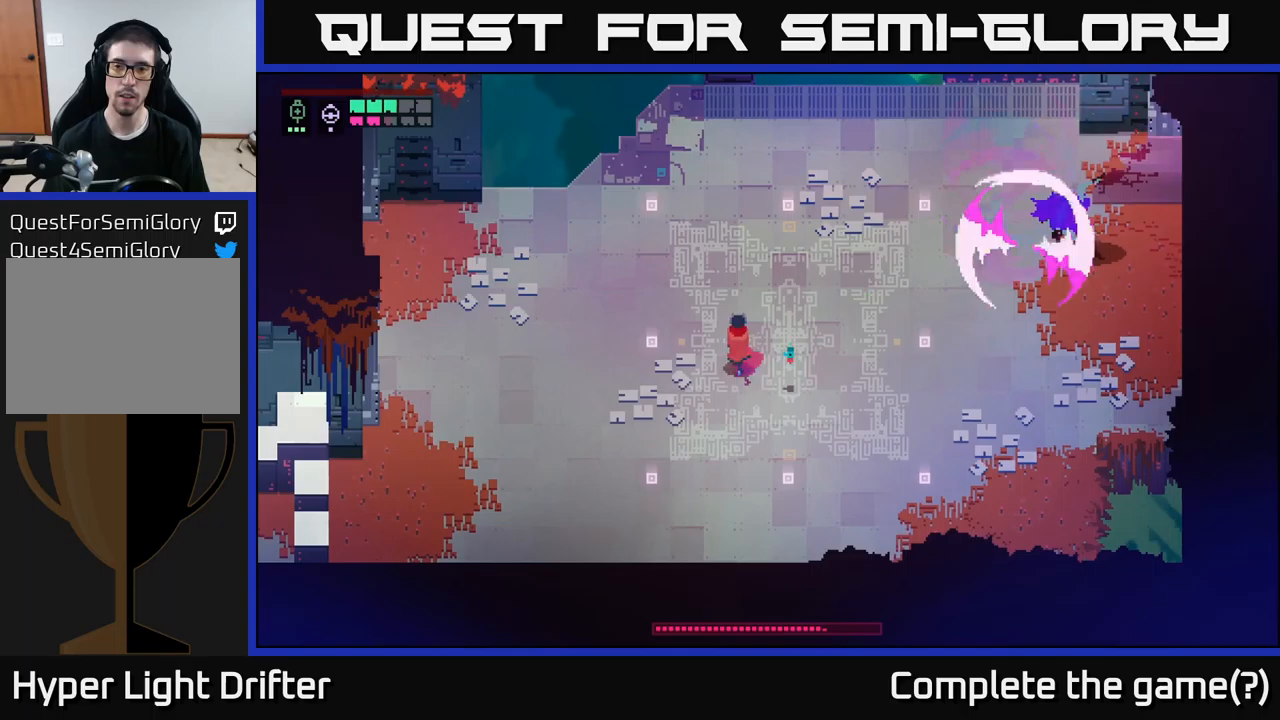
{"buttons": [], "left_stick": "up-right", "right_stick": "center", "events": [[50, "left_stick", "up-right"]]}
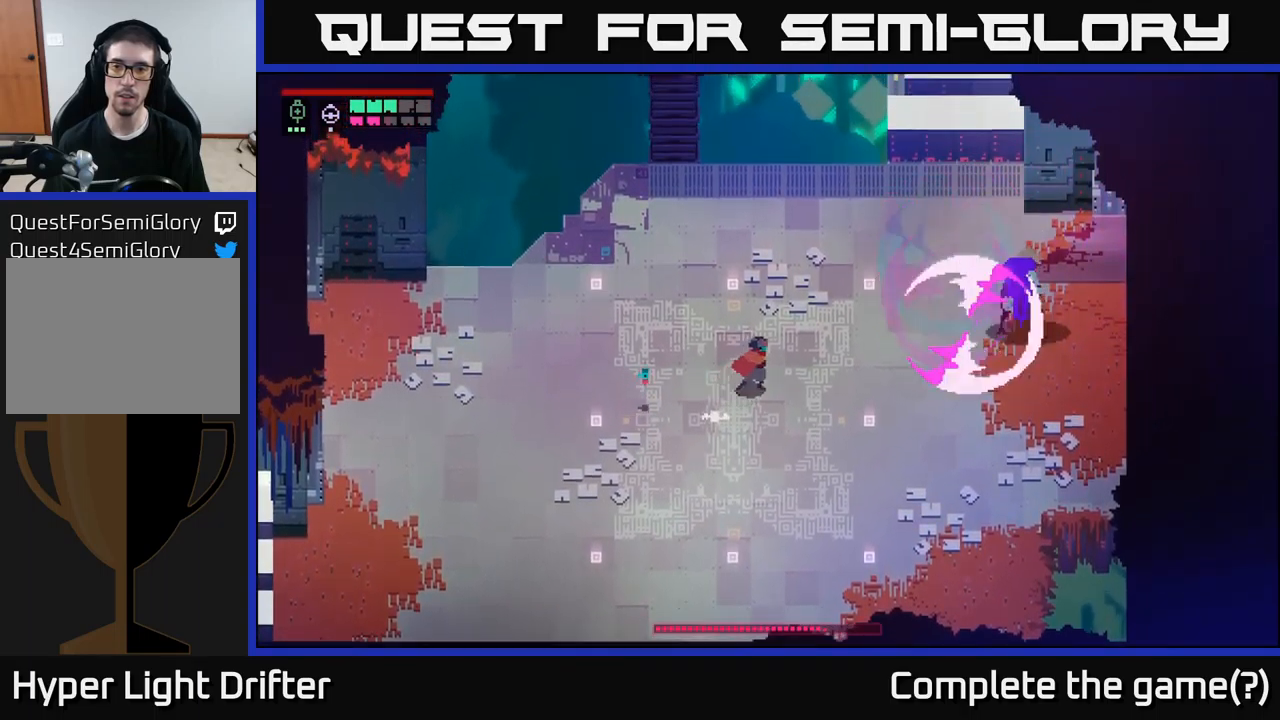
{"buttons": [], "left_stick": "up-right", "right_stick": "center", "events": [[250, "left_stick", "center"], [333, "left_stick", "up-right"]]}
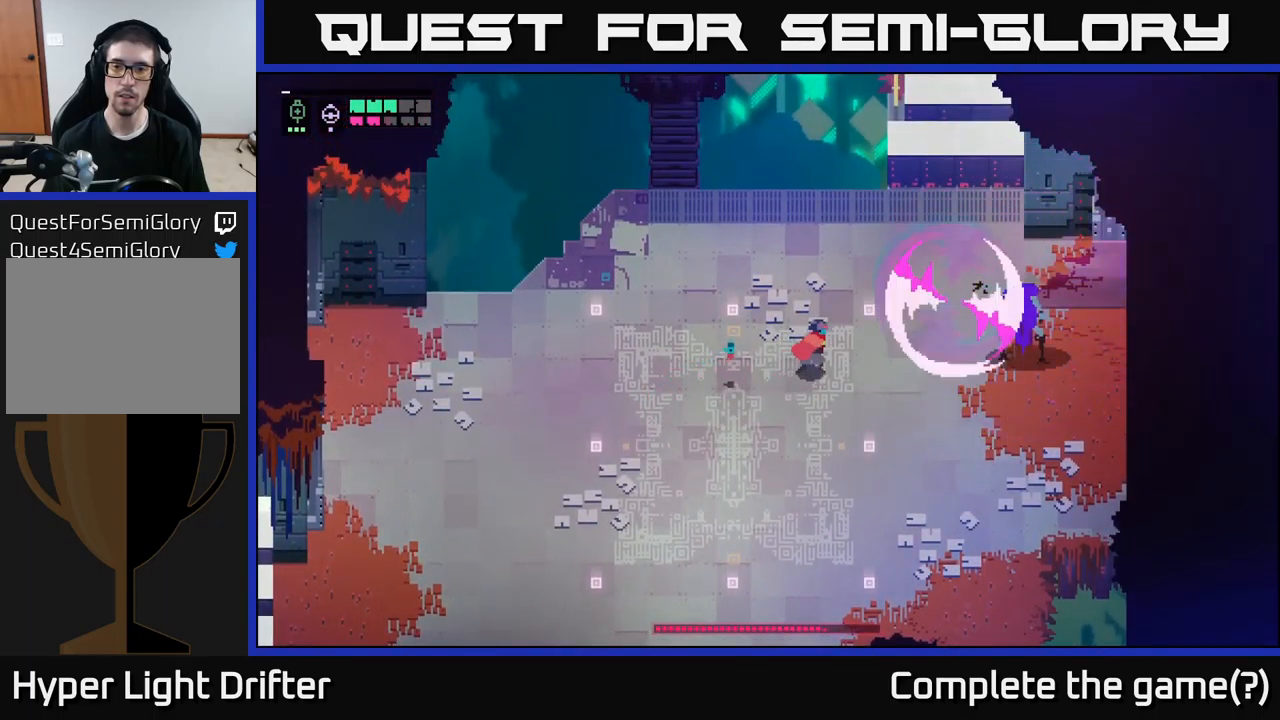
{"buttons": [], "left_stick": "down-right", "right_stick": "center", "events": [[333, "left_stick", "right"], [450, "left_stick", "down-right"]]}
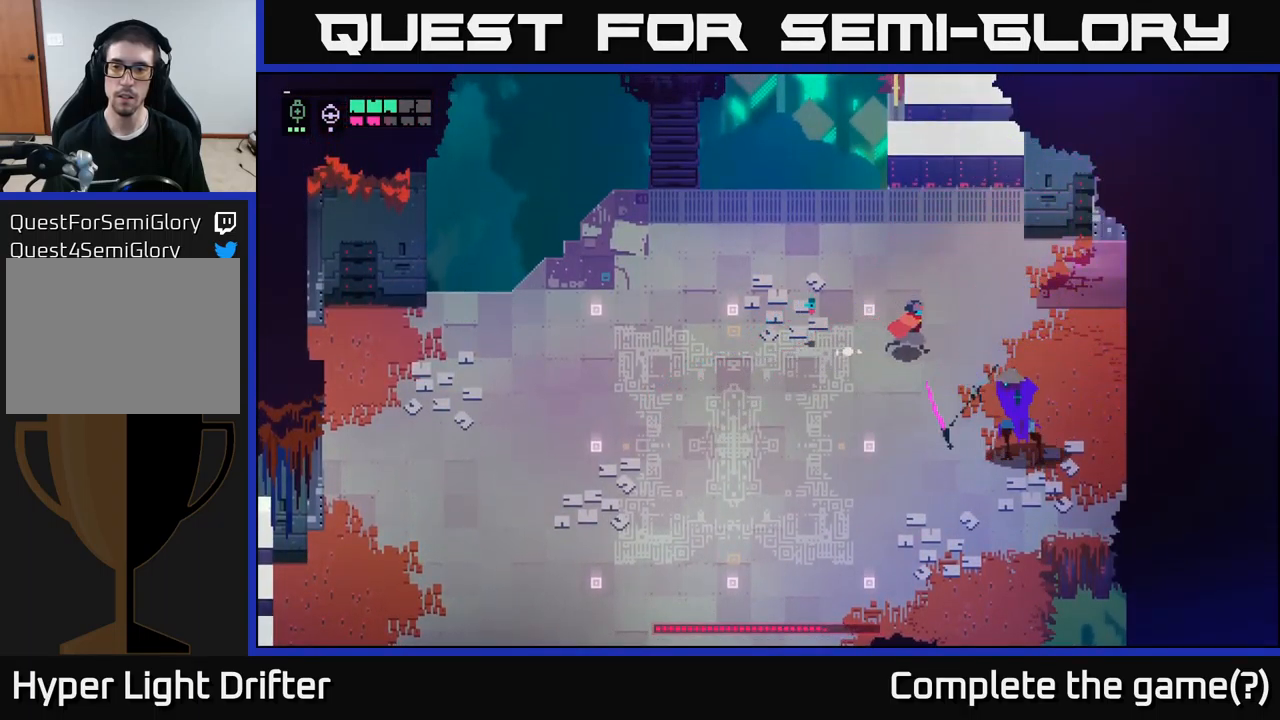
{"buttons": ["L2"], "left_stick": "down-right", "right_stick": "center", "events": [[200, "L2", "down"], [283, "R2", "down"], [367, "R2", "up"]]}
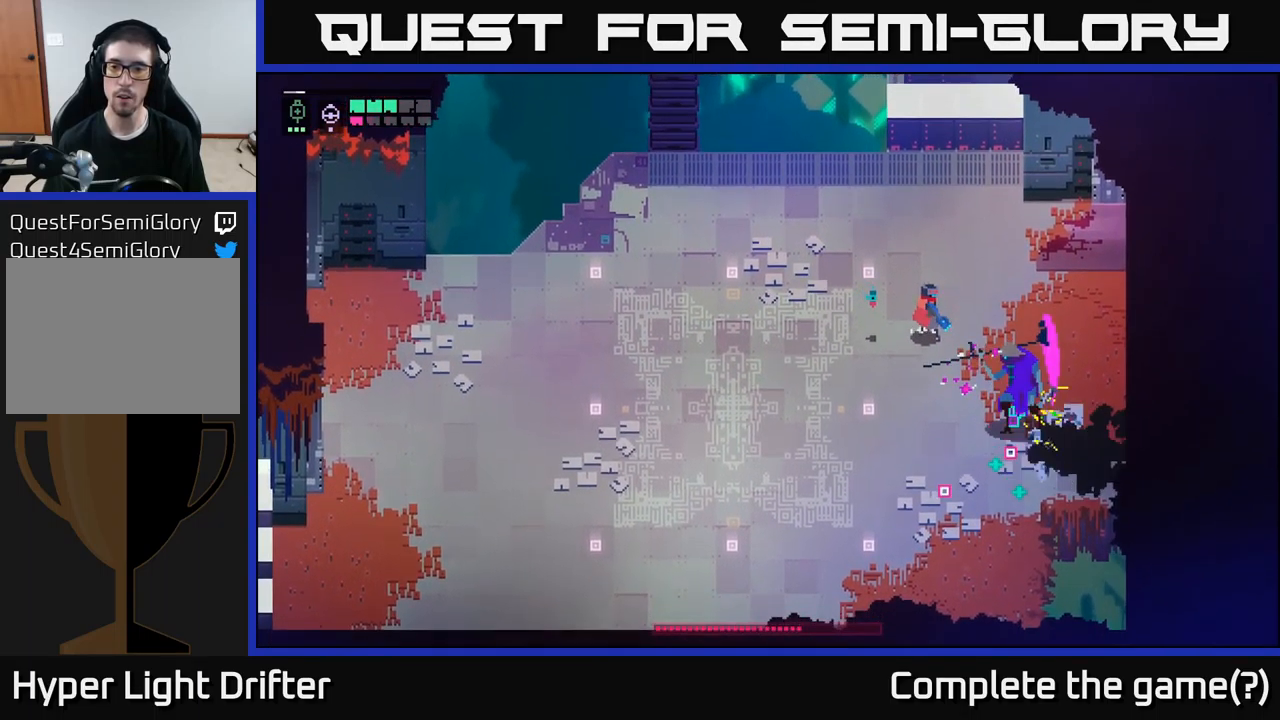
{"buttons": [], "left_stick": "down-right", "right_stick": "center", "events": [[100, "L2", "up"], [200, "X", "down"], [317, "X", "up"]]}
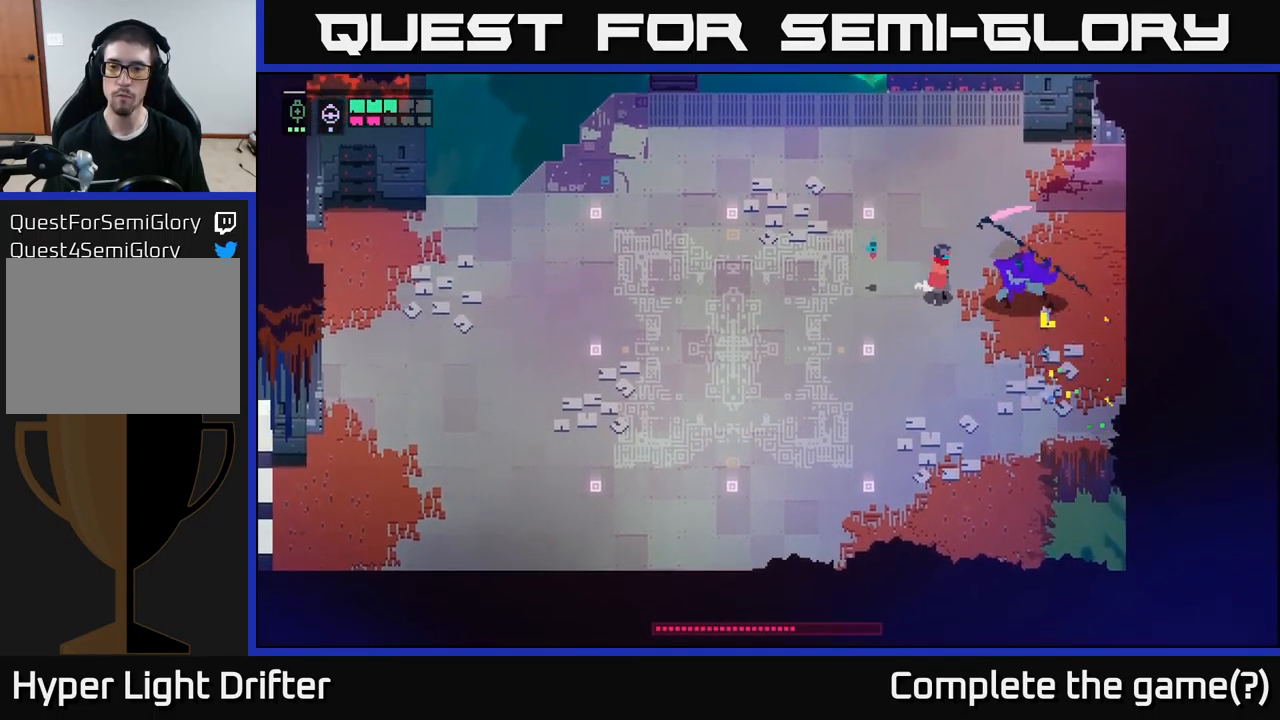
{"buttons": ["A"], "left_stick": "left", "right_stick": "center", "events": [[100, "left_stick", "down-left"], [133, "A", "down"], [283, "A", "up"], [417, "A", "down"], [417, "left_stick", "left"]]}
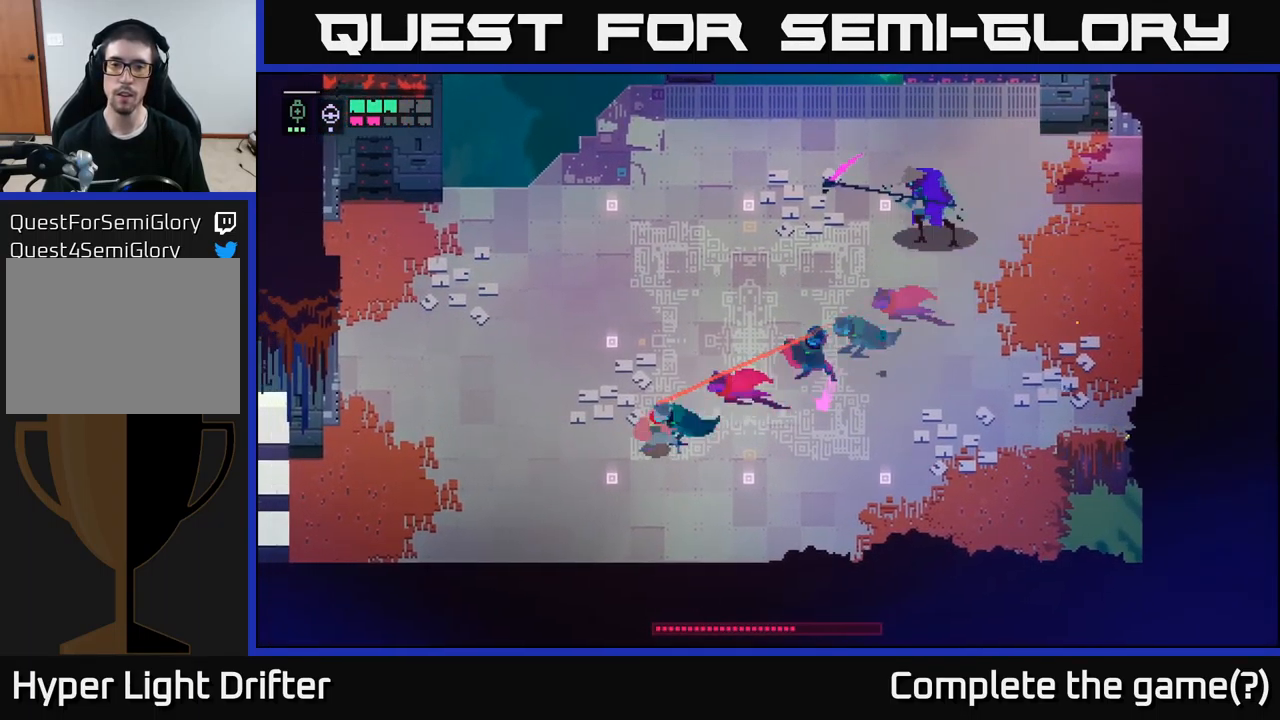
{"buttons": [], "left_stick": "up-right", "right_stick": "center", "events": [[17, "A", "up"], [100, "left_stick", "center"], [267, "left_stick", "up-right"]]}
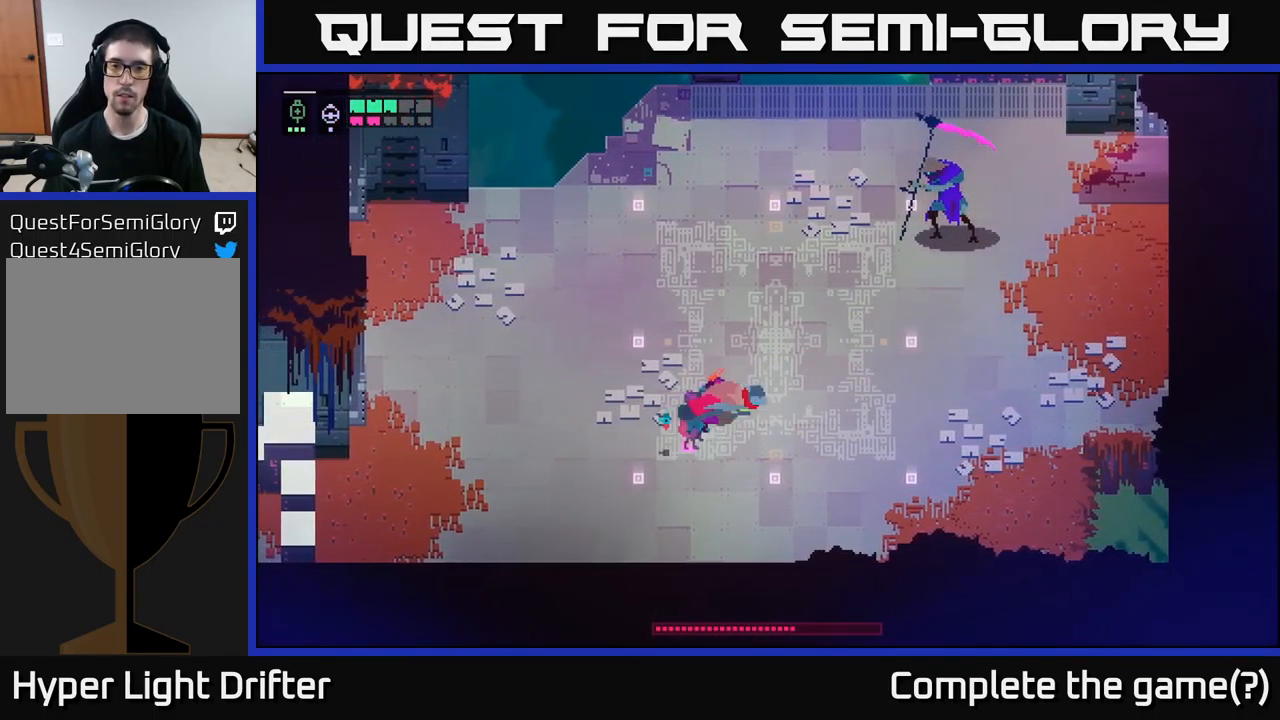
{"buttons": [], "left_stick": "up-right", "right_stick": "center", "events": [[17, "A", "down"], [150, "A", "up"]]}
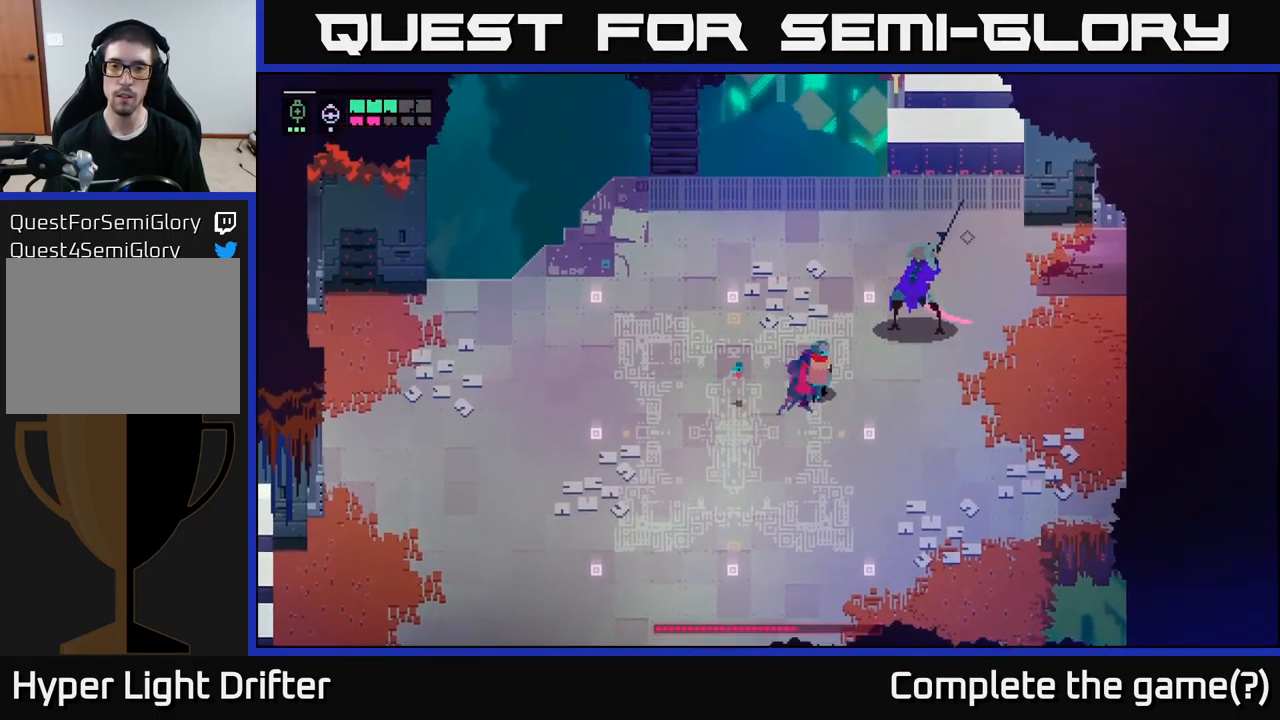
{"buttons": ["A"], "left_stick": "down-right", "right_stick": "center", "events": [[33, "L2", "down"], [100, "A", "down"], [167, "A", "up"], [200, "R2", "down"], [283, "R2", "up"], [383, "left_stick", "down-right"], [433, "A", "down"], [500, "L2", "up"]]}
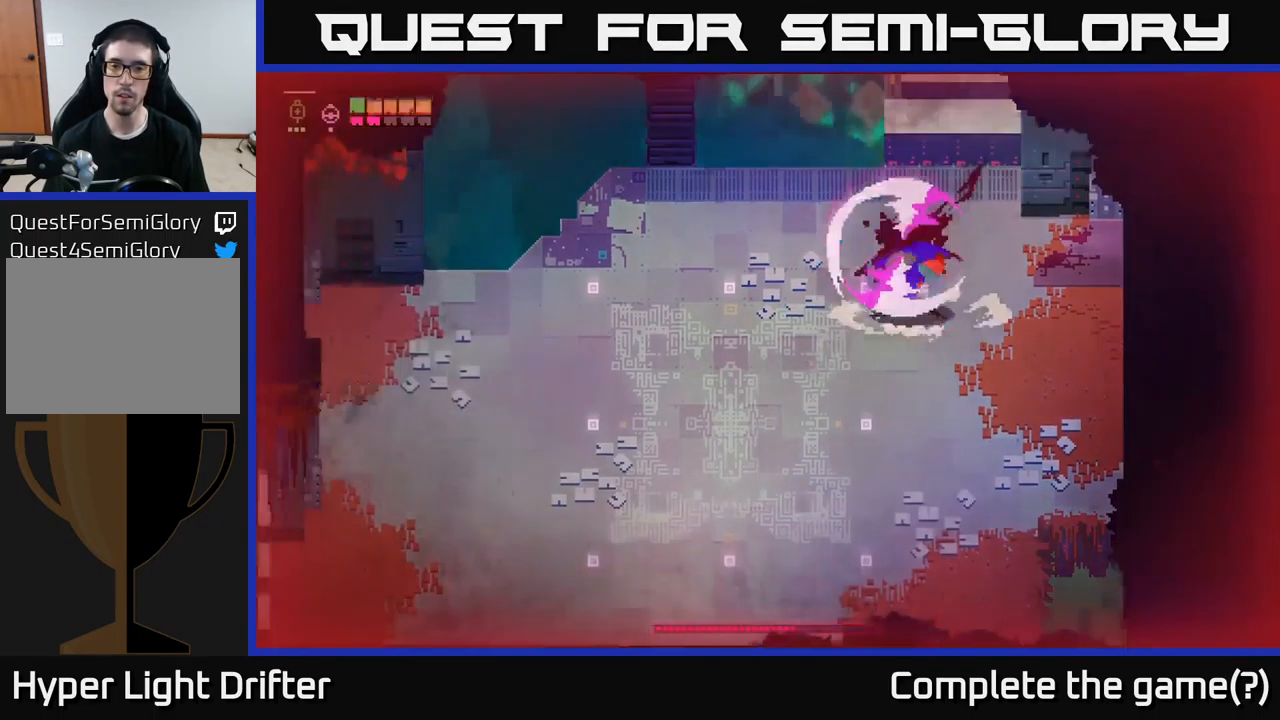
{"buttons": ["A"], "left_stick": "right", "right_stick": "center", "events": [[33, "A", "up"], [100, "A", "down"], [200, "A", "up"], [250, "left_stick", "right"], [300, "A", "down"], [367, "A", "up"], [450, "A", "down"]]}
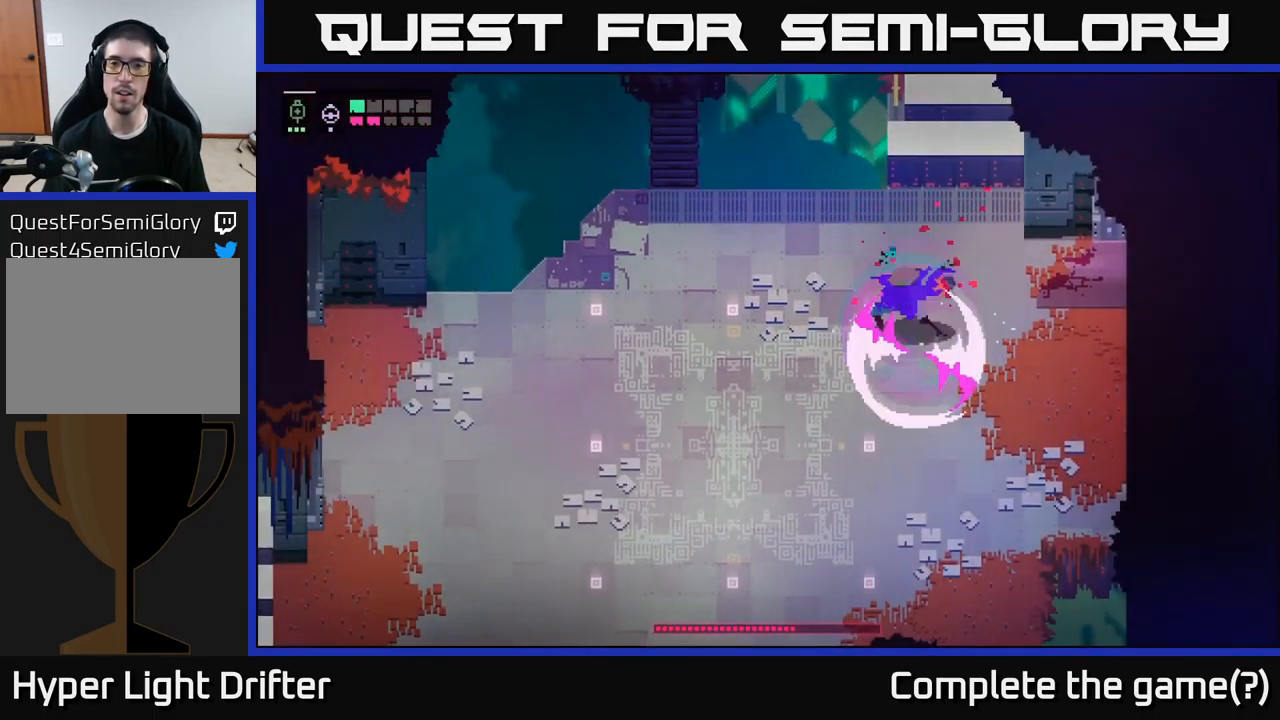
{"buttons": [], "left_stick": "center", "right_stick": "center", "events": [[50, "A", "up"], [66, "left_stick", "down"], [83, "A", "down"], [99, "X", "down"], [199, "left_stick", "left"], [233, "X", "up"], [249, "left_stick", "center"], [299, "A", "up"]]}
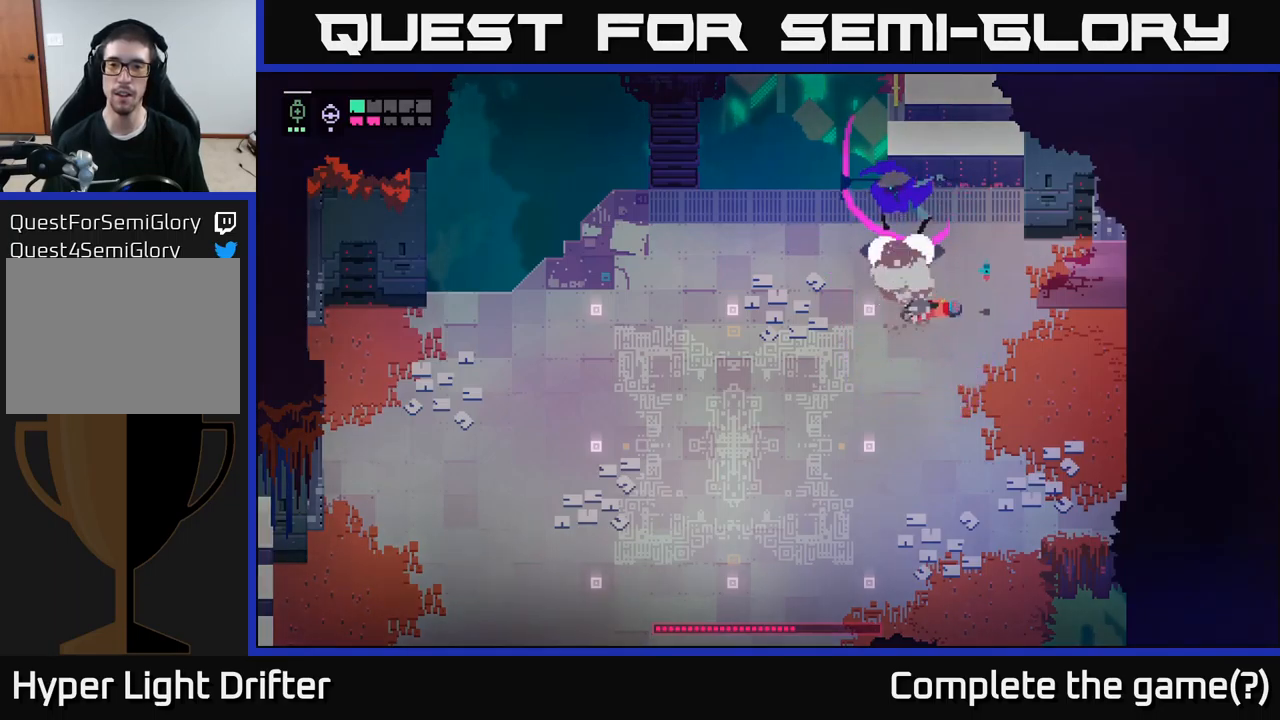
{"buttons": [], "left_stick": "up", "right_stick": "center", "events": [[183, "left_stick", "up-left"], [300, "left_stick", "up"]]}
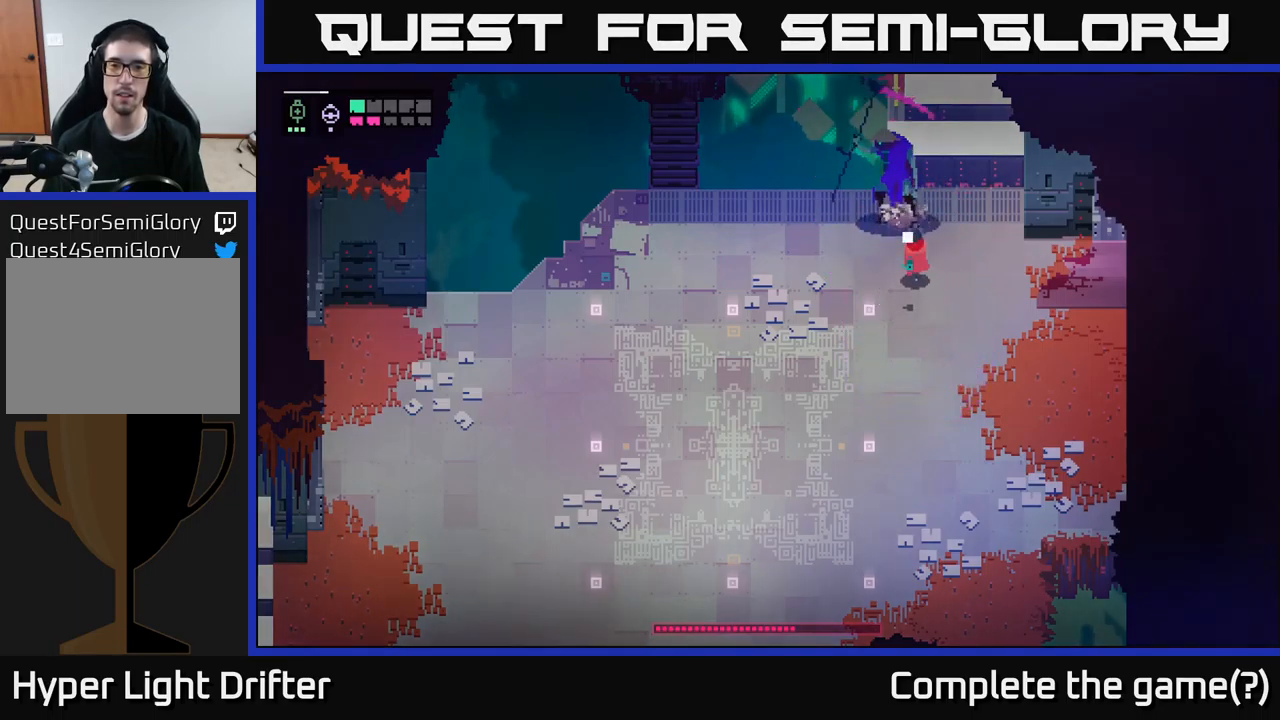
{"buttons": [], "left_stick": "down-left", "right_stick": "center", "events": [[17, "L2", "down"], [67, "R2", "down"], [150, "R2", "up"], [433, "L2", "up"], [450, "left_stick", "down-left"]]}
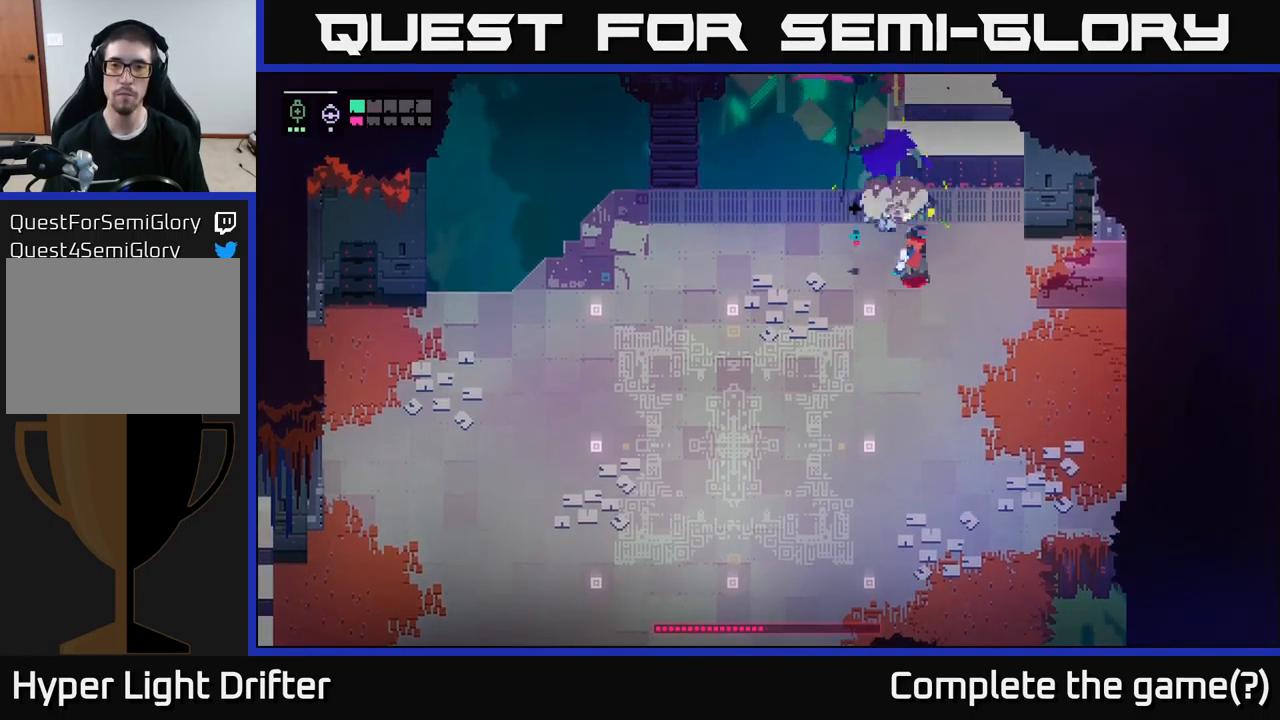
{"buttons": [], "left_stick": "left", "right_stick": "center", "events": [[33, "A", "down"], [33, "left_stick", "down"], [167, "A", "up"], [350, "A", "down"], [350, "left_stick", "down-left"], [483, "A", "up"], [500, "left_stick", "left"]]}
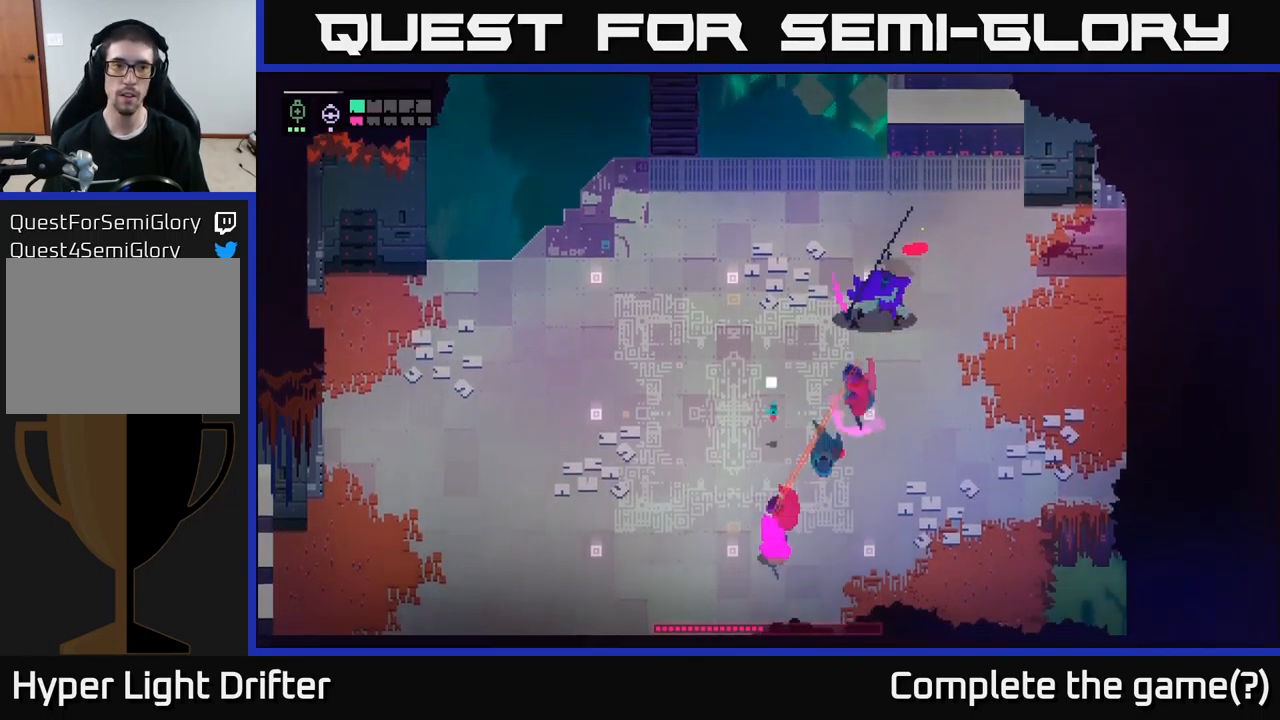
{"buttons": [], "left_stick": "left", "right_stick": "center", "events": []}
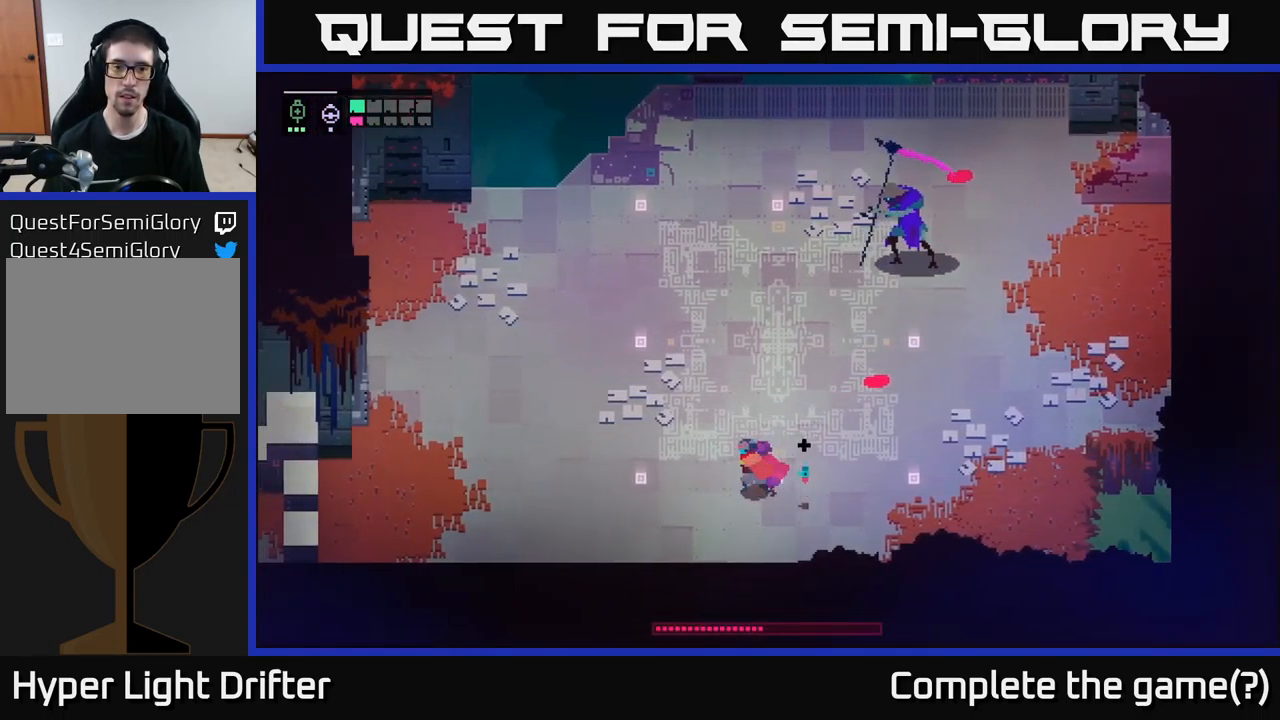
{"buttons": [], "left_stick": "center", "right_stick": "center", "events": [[83, "L1", "down"], [150, "L1", "up"], [333, "left_stick", "center"]]}
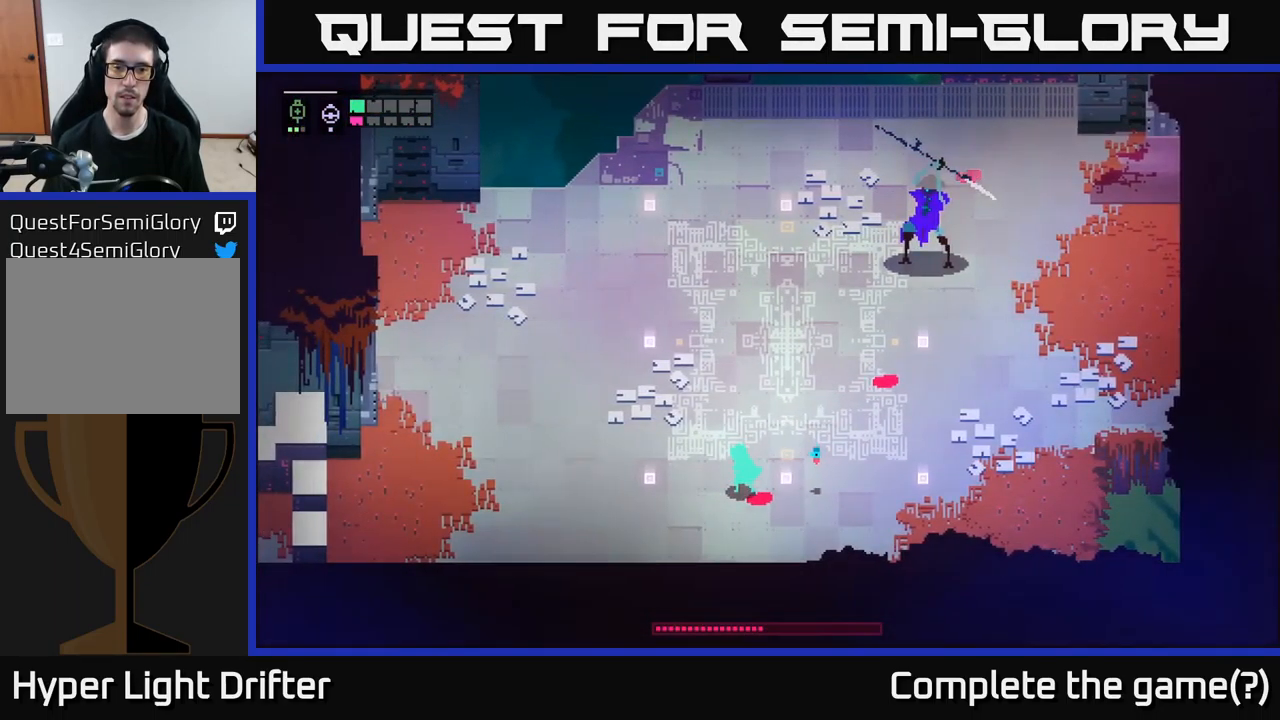
{"buttons": ["A"], "left_stick": "left", "right_stick": "center", "events": [[100, "left_stick", "left"], [400, "A", "down"]]}
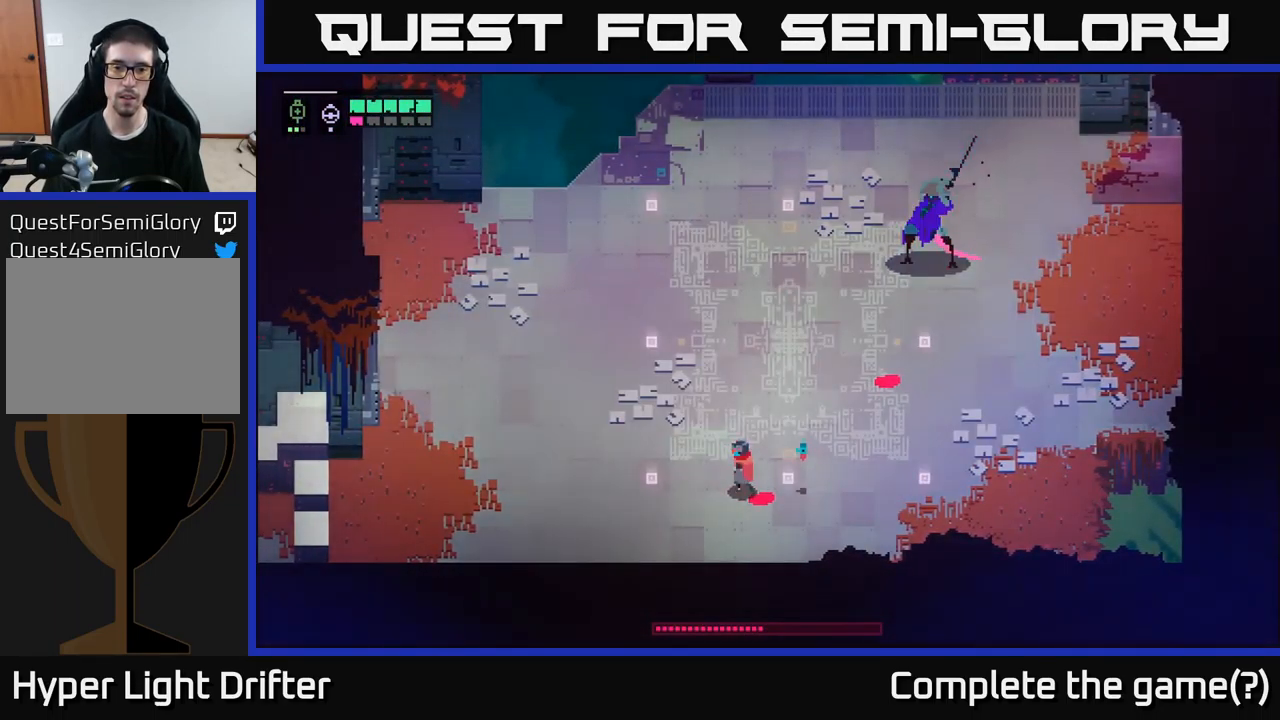
{"buttons": [], "left_stick": "left", "right_stick": "center", "events": [[17, "A", "up"], [200, "A", "down"], [350, "A", "up"]]}
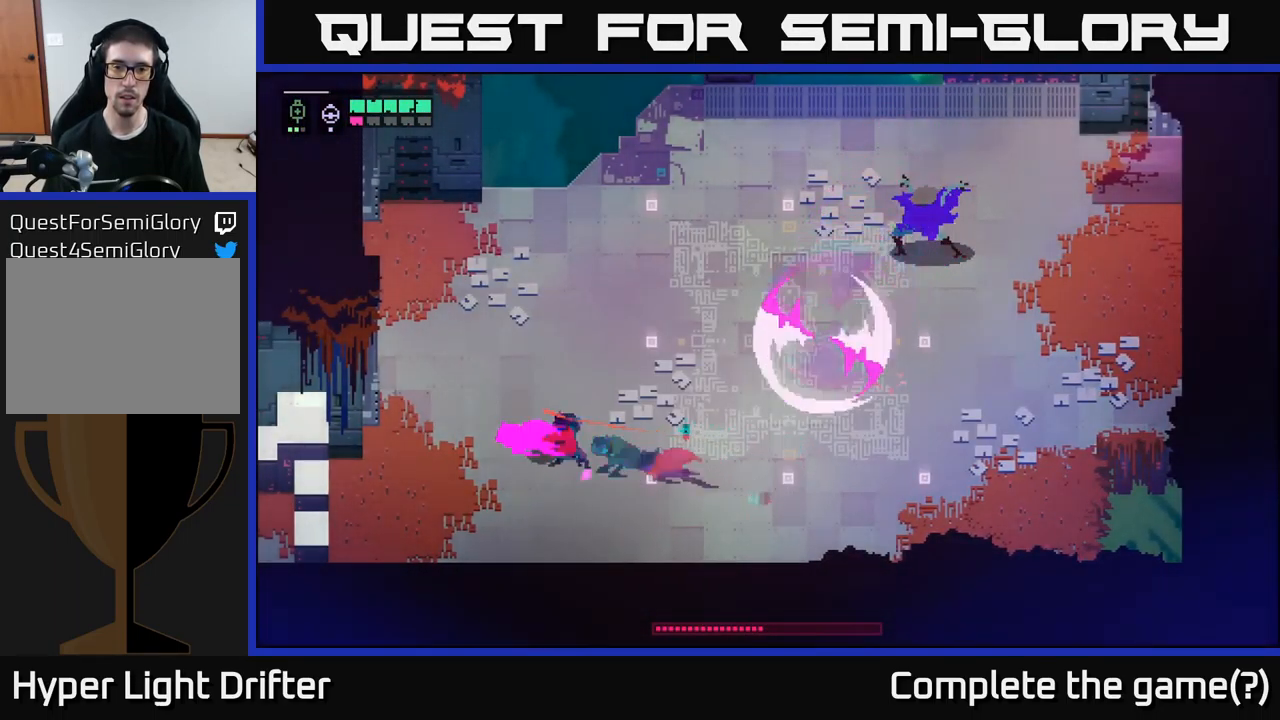
{"buttons": [], "left_stick": "right", "right_stick": "center", "events": [[17, "A", "down"], [83, "left_stick", "up-left"], [167, "A", "up"], [283, "left_stick", "up-right"], [500, "left_stick", "right"]]}
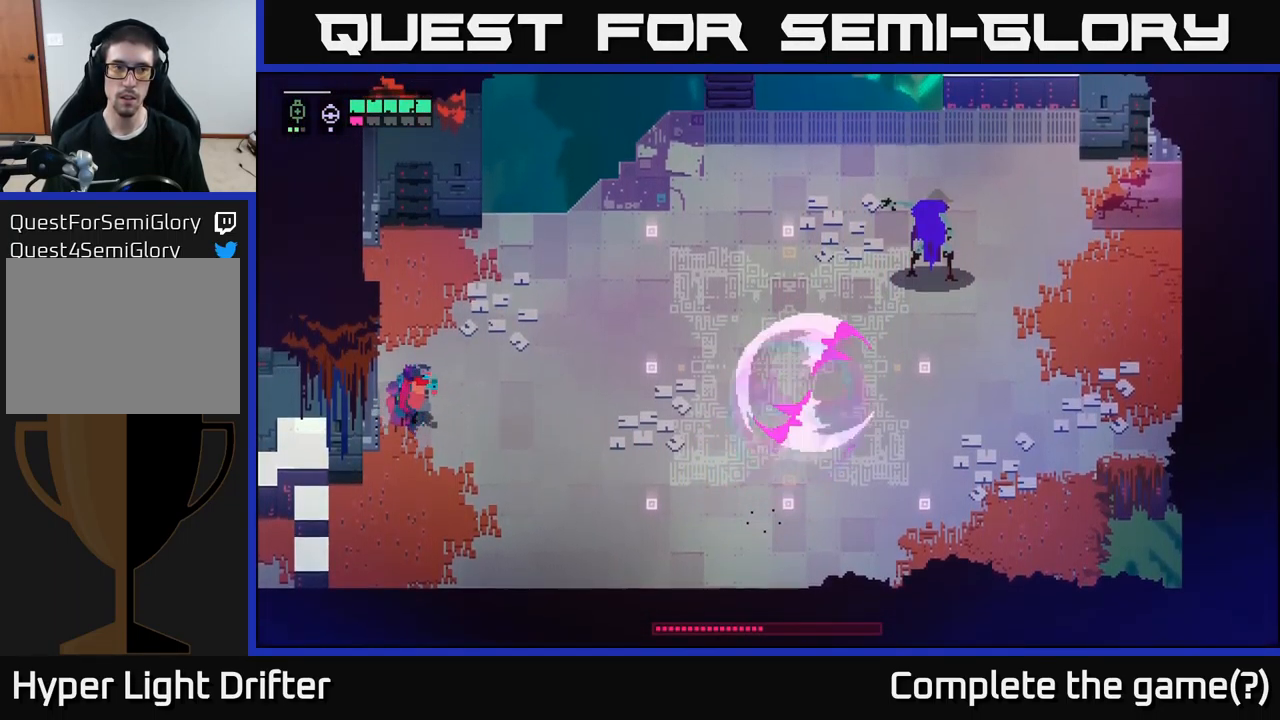
{"buttons": ["A"], "left_stick": "right", "right_stick": "center", "events": [[117, "A", "down"], [250, "A", "up"], [417, "A", "down"]]}
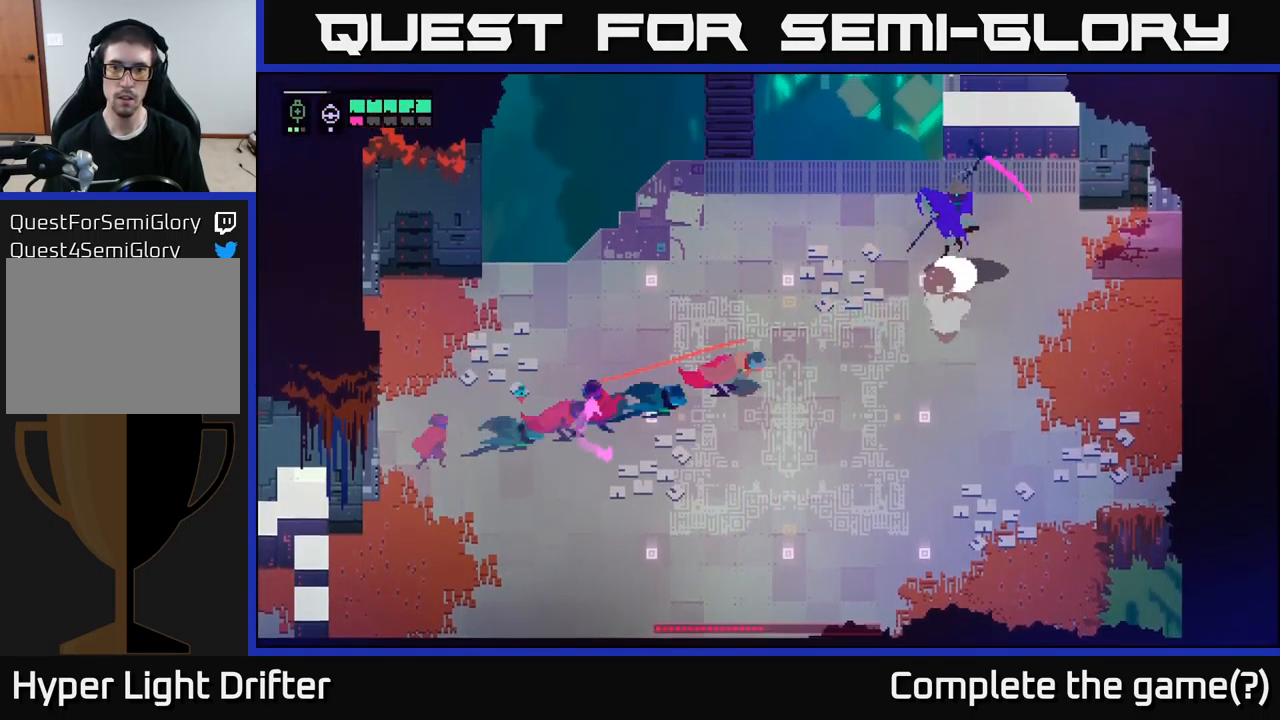
{"buttons": [], "left_stick": "up-right", "right_stick": "center", "events": [[100, "A", "up"], [250, "left_stick", "up-right"]]}
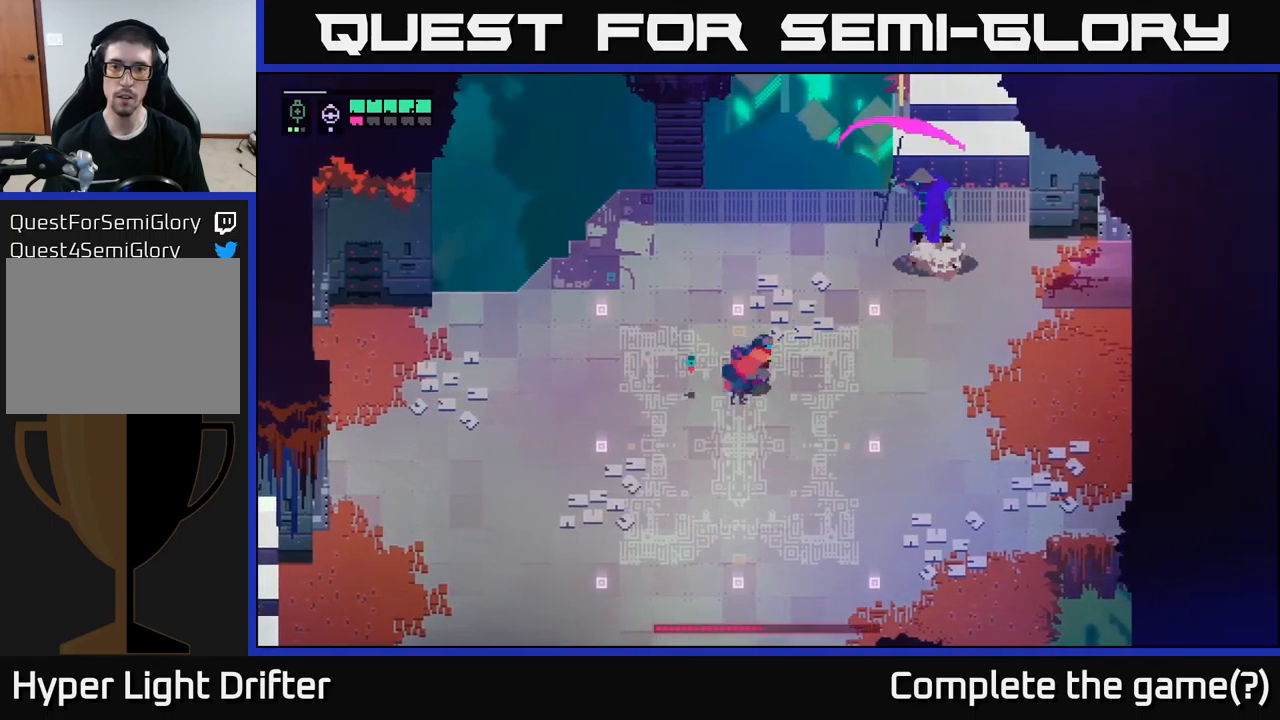
{"buttons": [], "left_stick": "up-right", "right_stick": "center", "events": [[250, "L2", "down"], [300, "R2", "down"], [367, "R2", "up"], [500, "L2", "up"]]}
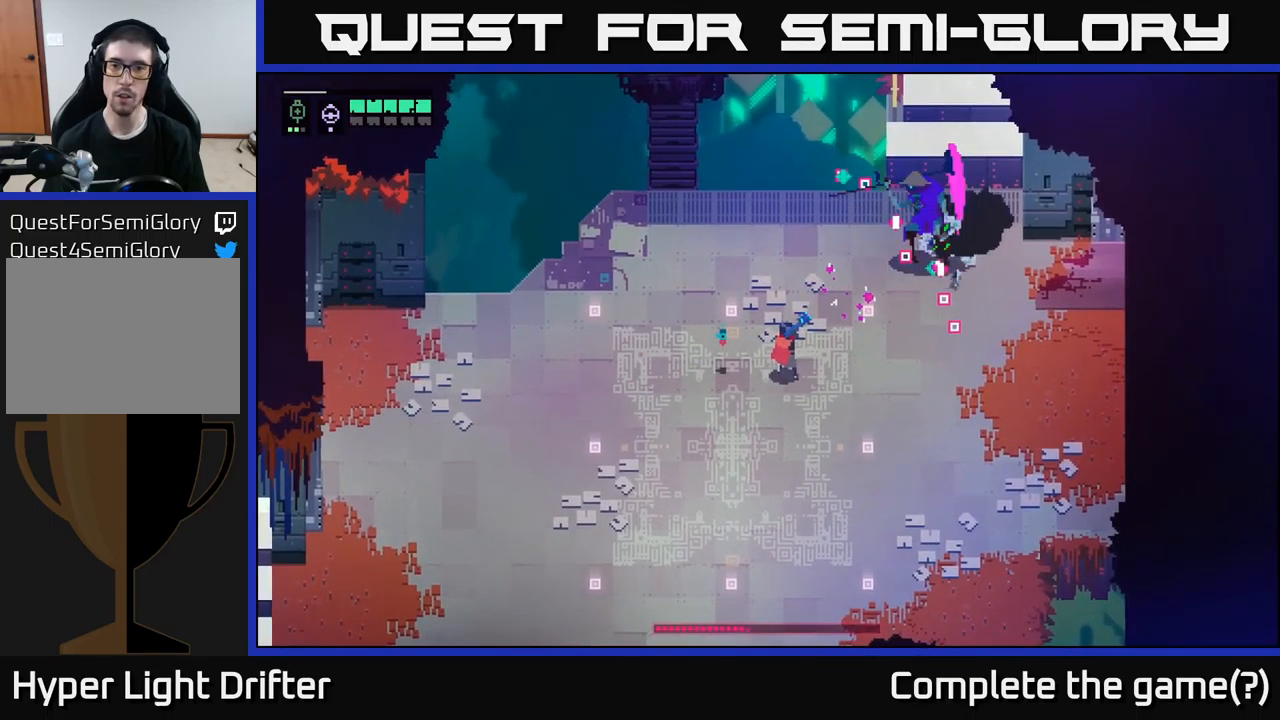
{"buttons": ["A"], "left_stick": "down", "right_stick": "center", "events": [[100, "left_stick", "center"], [234, "left_stick", "down"], [434, "A", "down"]]}